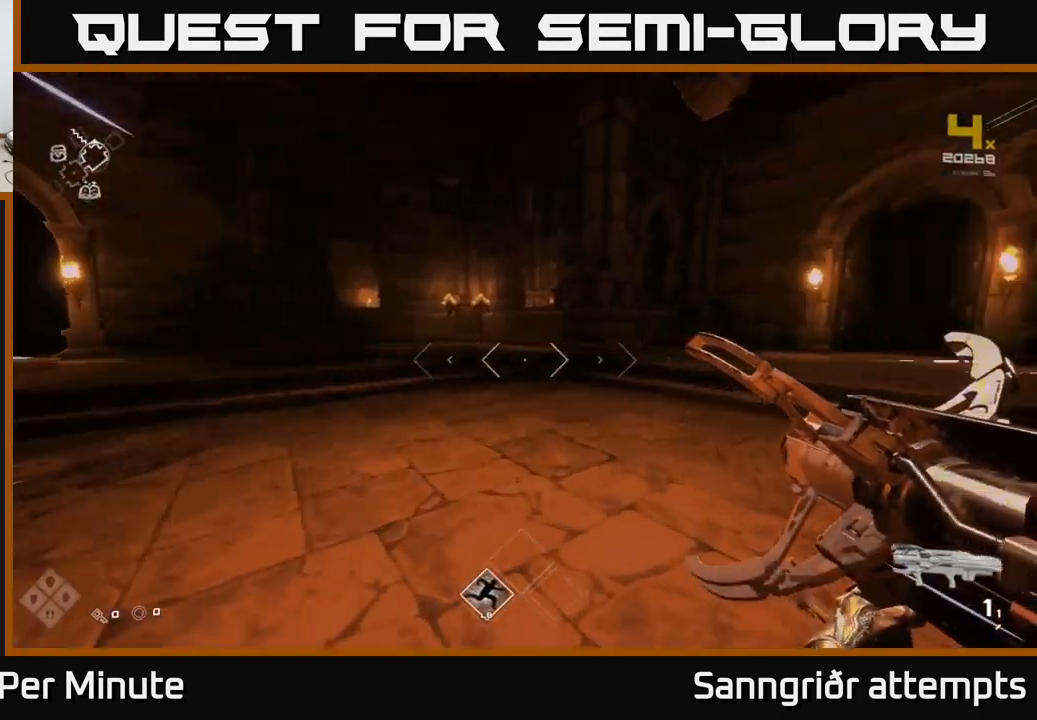
Gameplay with a controller (Xbox layout); each line is a JSON object with the inputs held at the frame after it. "events" lists button and stick changes between this image and that frame as [ms after this image, input, new state], when the widget could be followed in between.
{"buttons": ["L1"], "left_stick": "up", "right_stick": "center", "events": [[284, "right_stick", "center"]]}
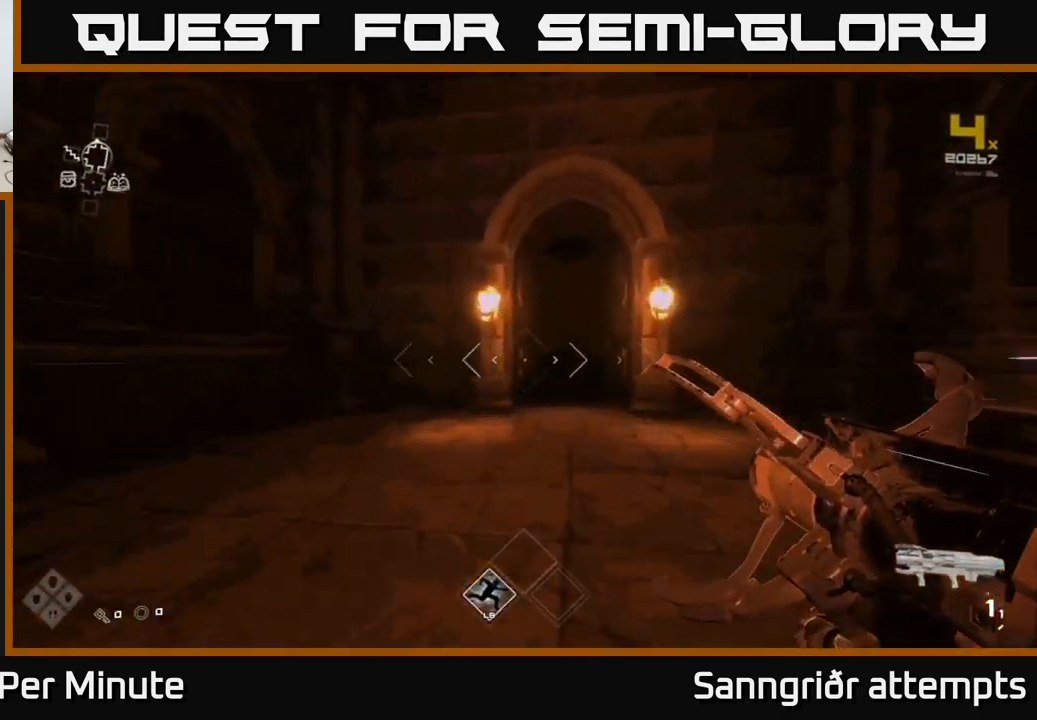
{"buttons": ["L1"], "left_stick": "up", "right_stick": "center", "events": [[67, "right_stick", "right"], [184, "right_stick", "center"]]}
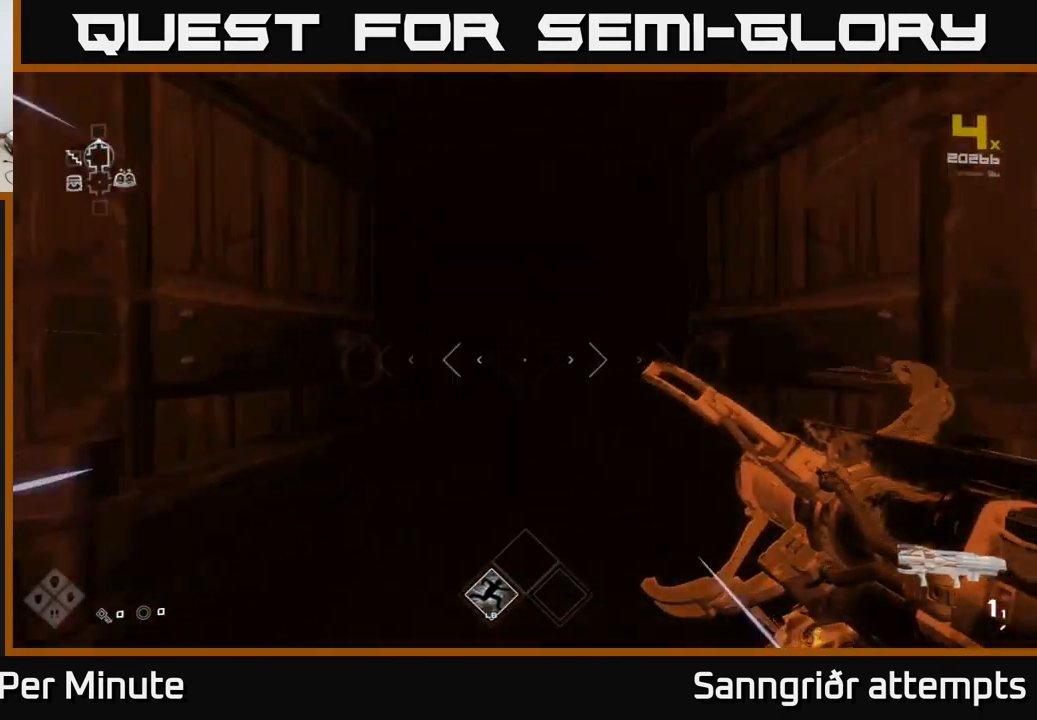
{"buttons": ["L1"], "left_stick": "up", "right_stick": "center", "events": []}
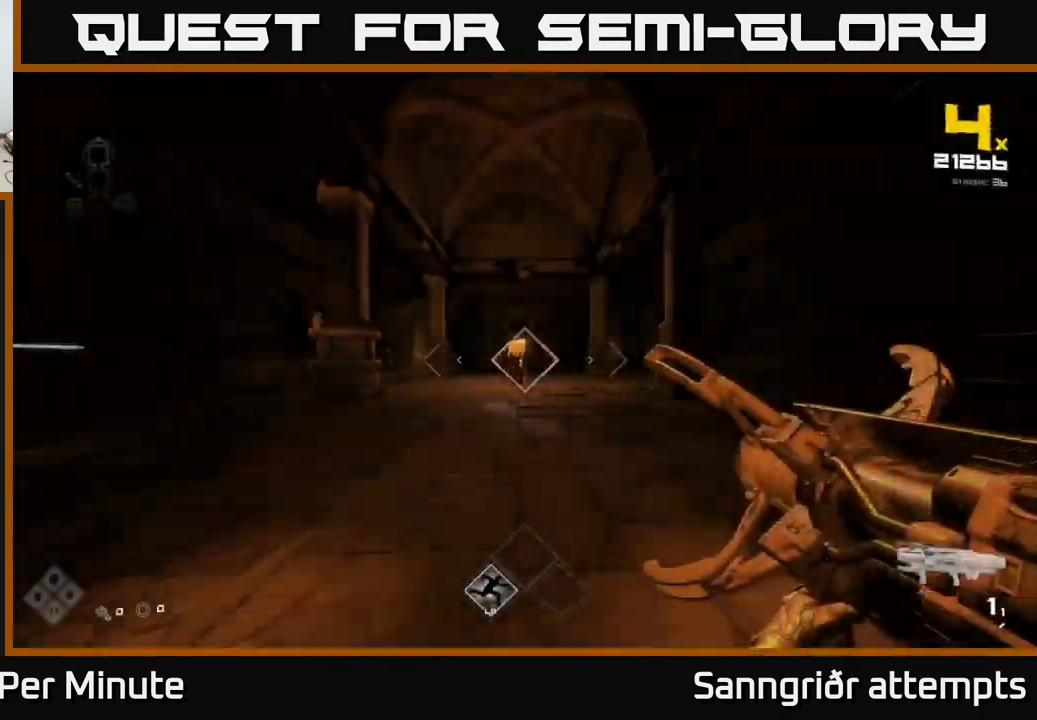
{"buttons": [], "left_stick": "center", "right_stick": "center", "events": [[217, "L1", "up"], [384, "left_stick", "center"]]}
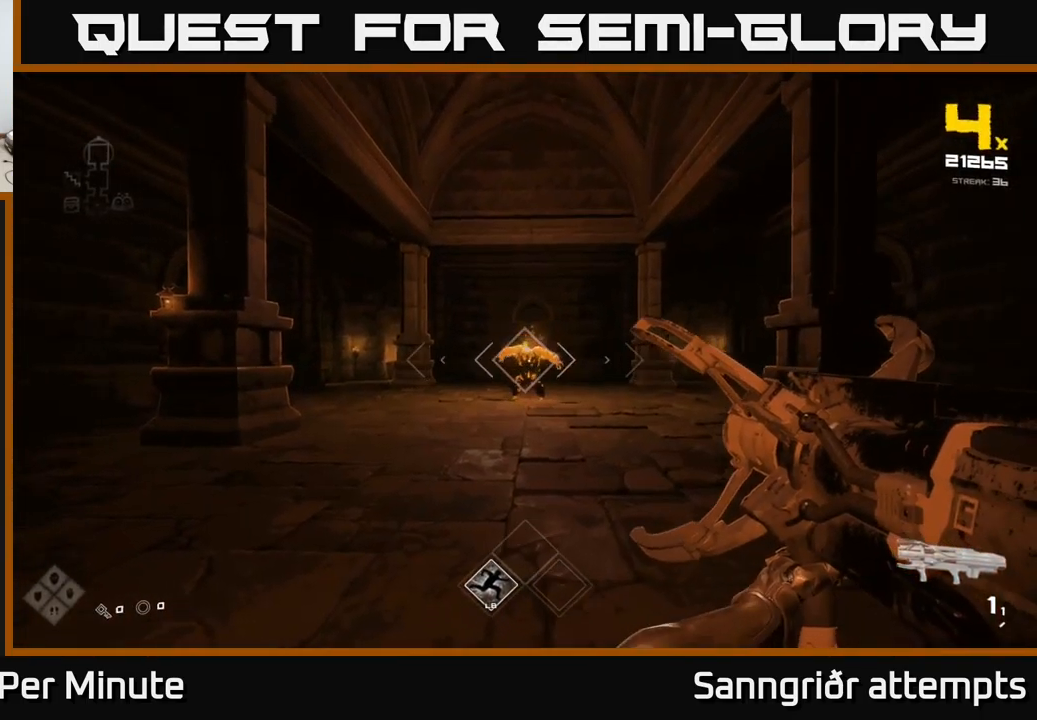
{"buttons": [], "left_stick": "center", "right_stick": "center", "events": [[50, "R2", "down"], [84, "left_stick", "up"], [150, "R2", "up"], [200, "left_stick", "center"]]}
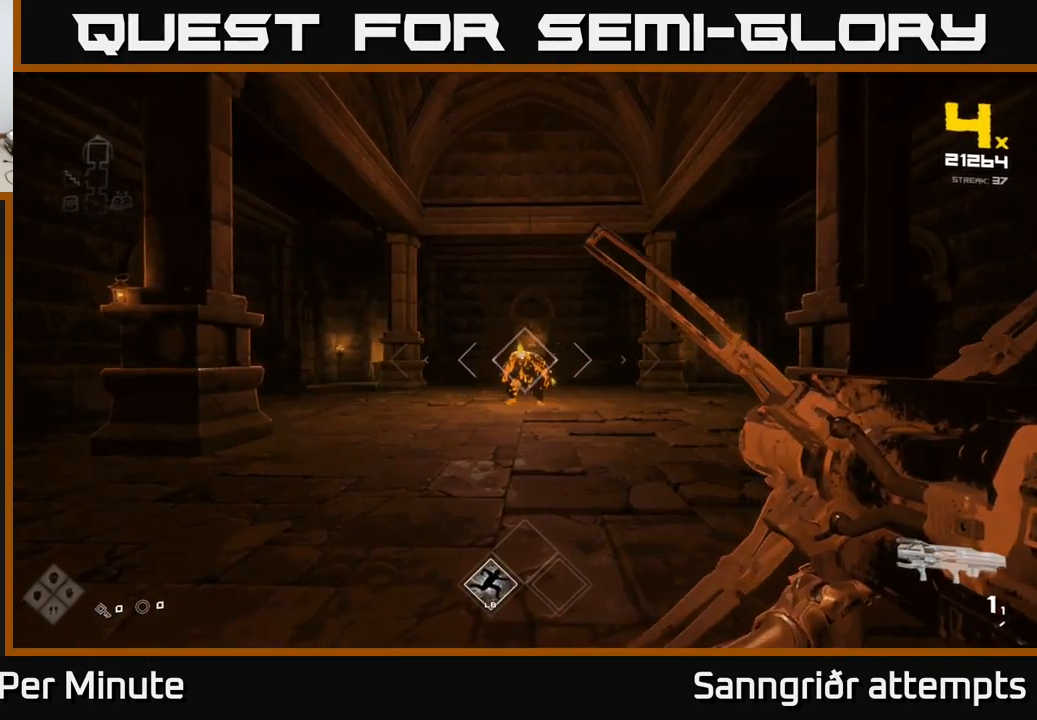
{"buttons": [], "left_stick": "center", "right_stick": "center", "events": [[117, "left_stick", "up"], [234, "left_stick", "center"], [367, "R2", "down"], [500, "R2", "up"]]}
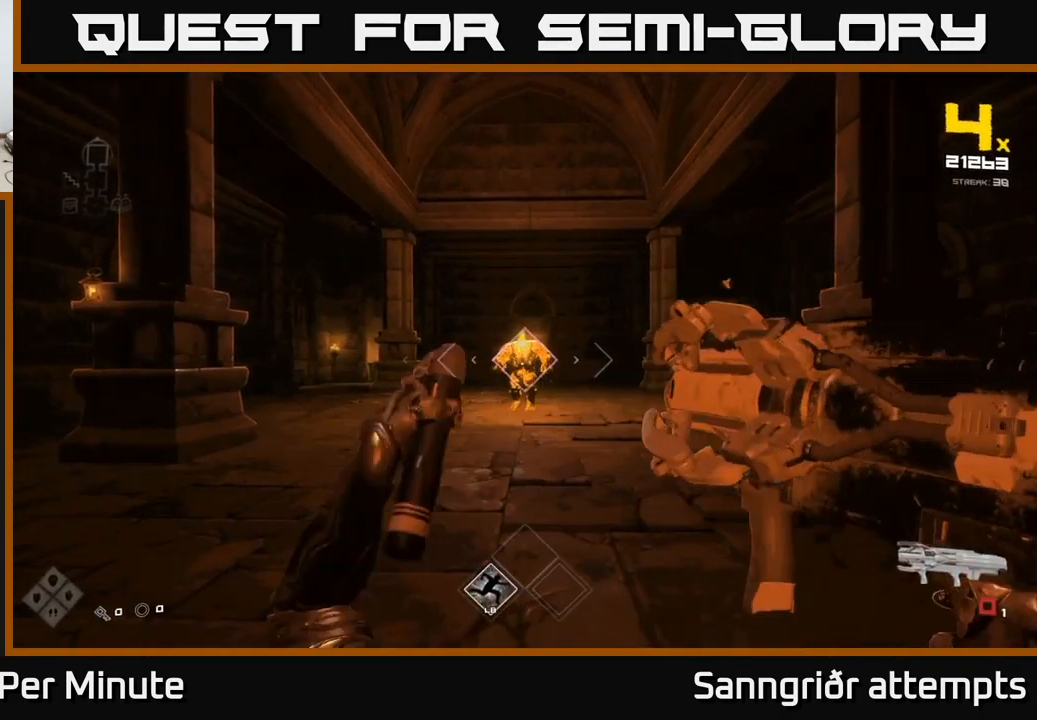
{"buttons": [], "left_stick": "down", "right_stick": "center", "events": [[334, "left_stick", "down"]]}
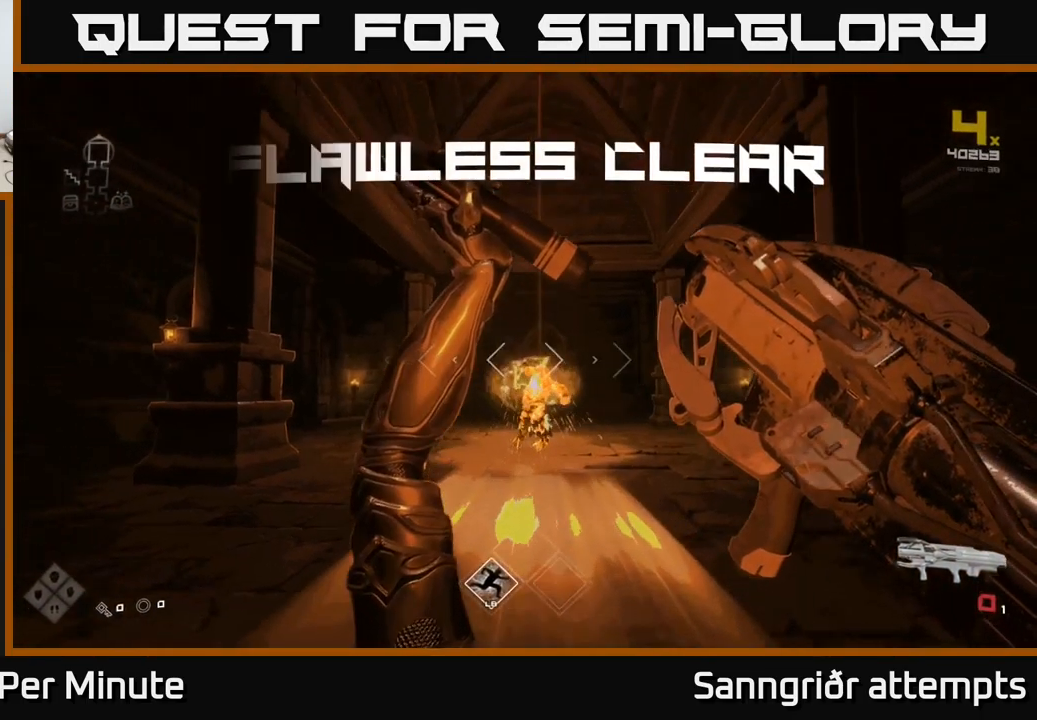
{"buttons": [], "left_stick": "up", "right_stick": "center", "events": [[34, "left_stick", "center"], [50, "R2", "down"], [184, "R2", "up"], [500, "left_stick", "up"]]}
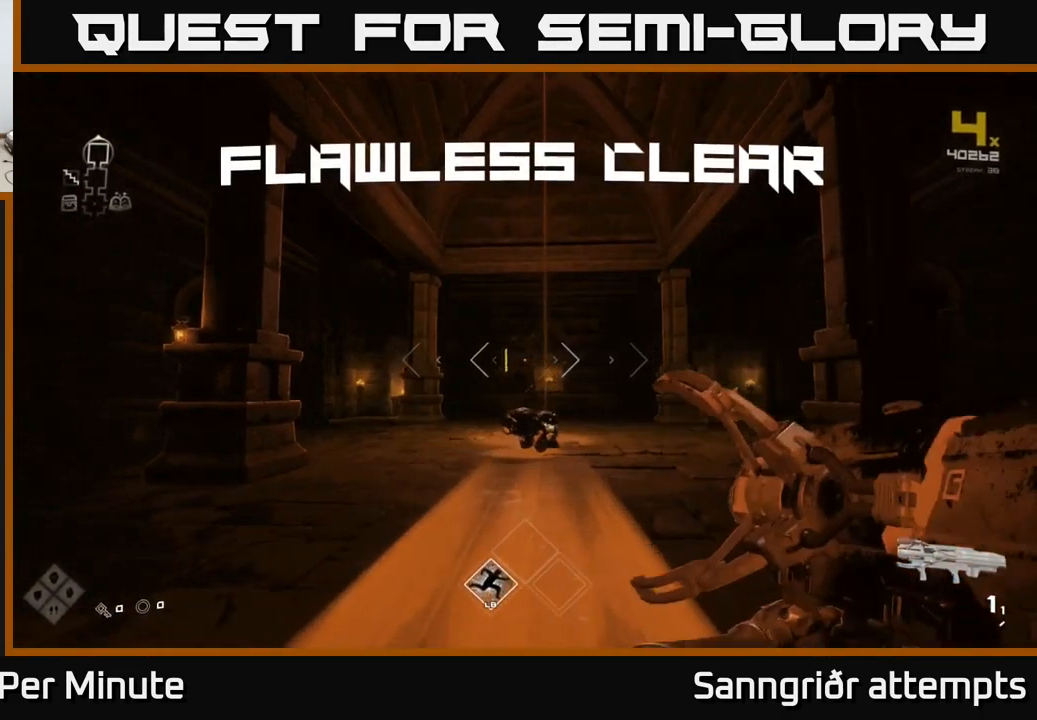
{"buttons": [], "left_stick": "up", "right_stick": "center", "events": [[267, "R1", "down"], [367, "R1", "up"]]}
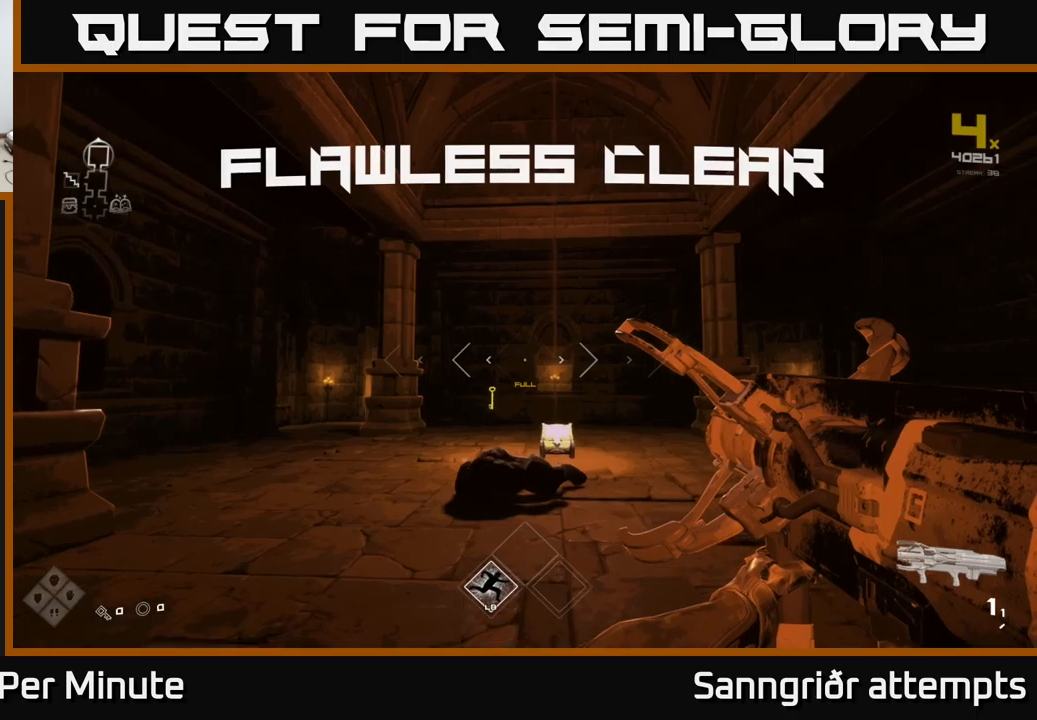
{"buttons": [], "left_stick": "up-right", "right_stick": "center", "events": [[66, "R1", "down"], [183, "R1", "up"], [366, "right_stick", "down-right"], [433, "right_stick", "center"], [500, "left_stick", "up-right"]]}
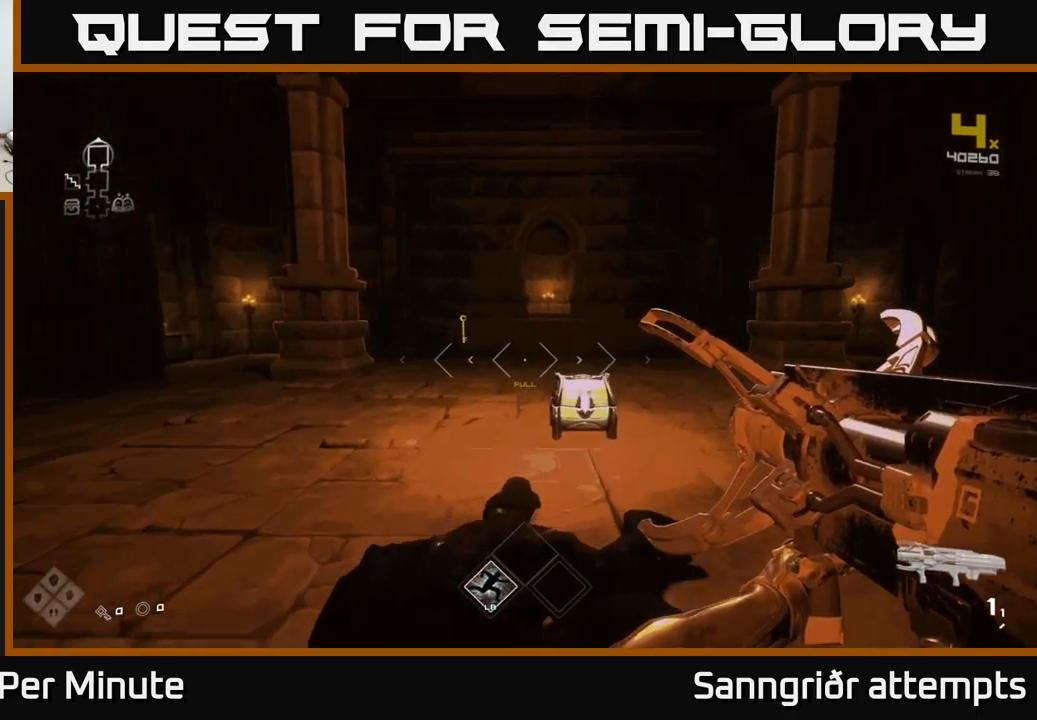
{"buttons": ["X"], "left_stick": "down", "right_stick": "center", "events": [[150, "left_stick", "up"], [233, "right_stick", "down"], [366, "right_stick", "center"], [450, "X", "down"], [483, "left_stick", "down"]]}
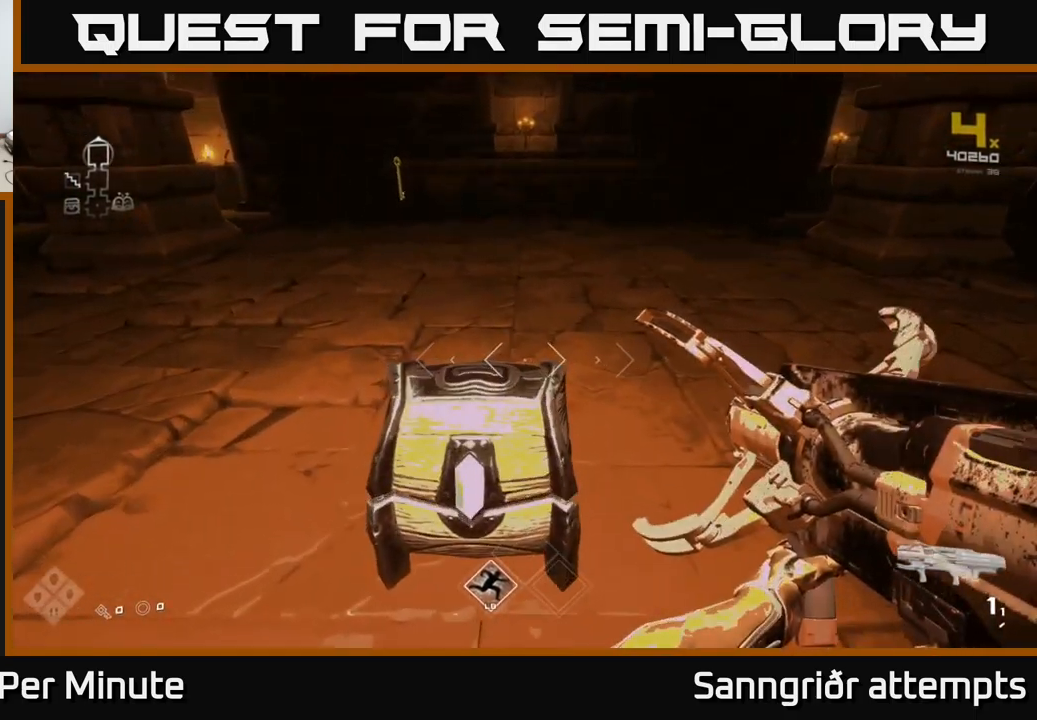
{"buttons": [], "left_stick": "up", "right_stick": "center", "events": [[50, "X", "up"], [250, "left_stick", "center"], [433, "left_stick", "up"]]}
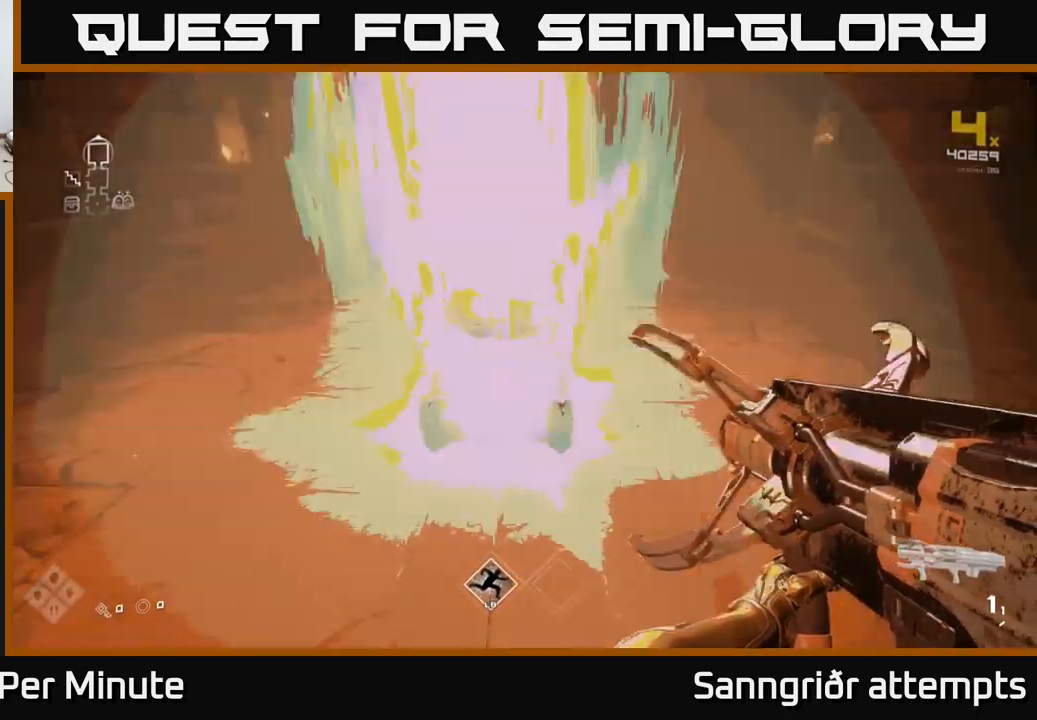
{"buttons": [], "left_stick": "up", "right_stick": "left", "events": [[233, "X", "down"], [316, "X", "up"], [466, "right_stick", "left"]]}
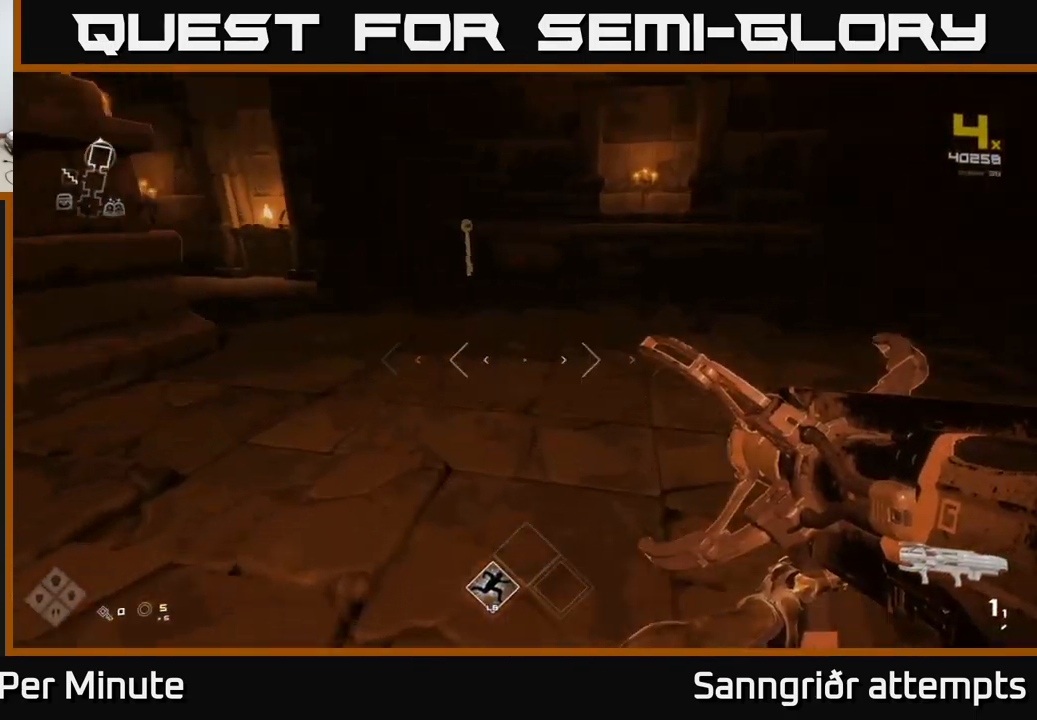
{"buttons": [], "left_stick": "up-right", "right_stick": "right", "events": [[66, "right_stick", "center"], [166, "L1", "down"], [350, "right_stick", "right"], [500, "L1", "up"], [500, "left_stick", "up-right"]]}
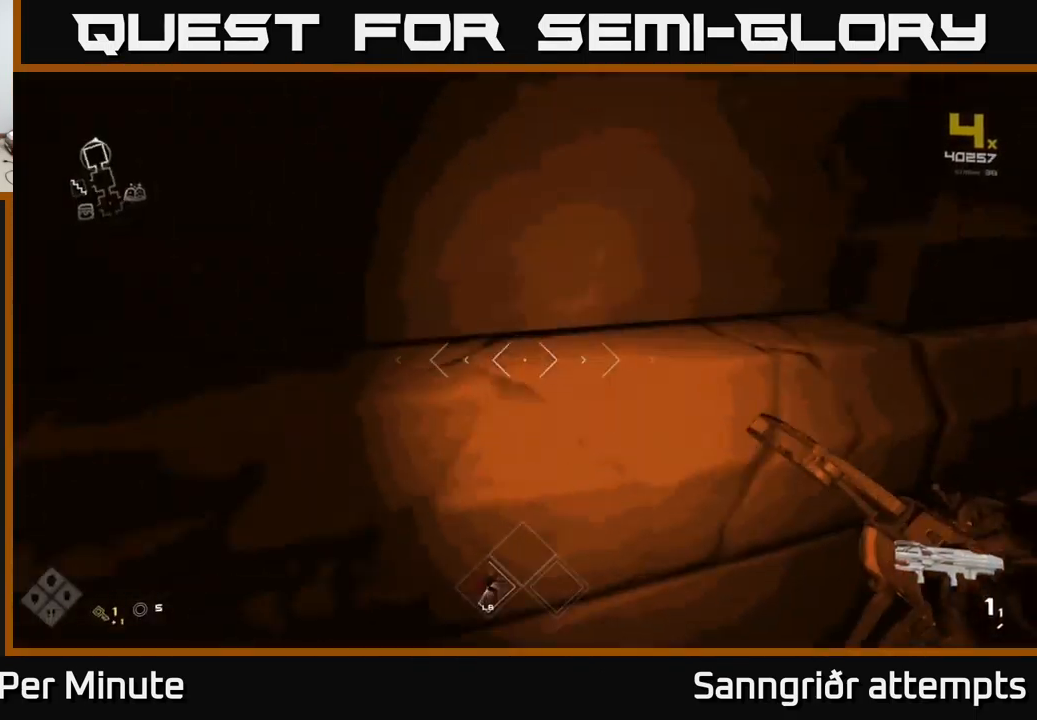
{"buttons": [], "left_stick": "right", "right_stick": "right", "events": [[16, "left_stick", "right"], [66, "left_stick", "down-right"], [316, "left_stick", "right"]]}
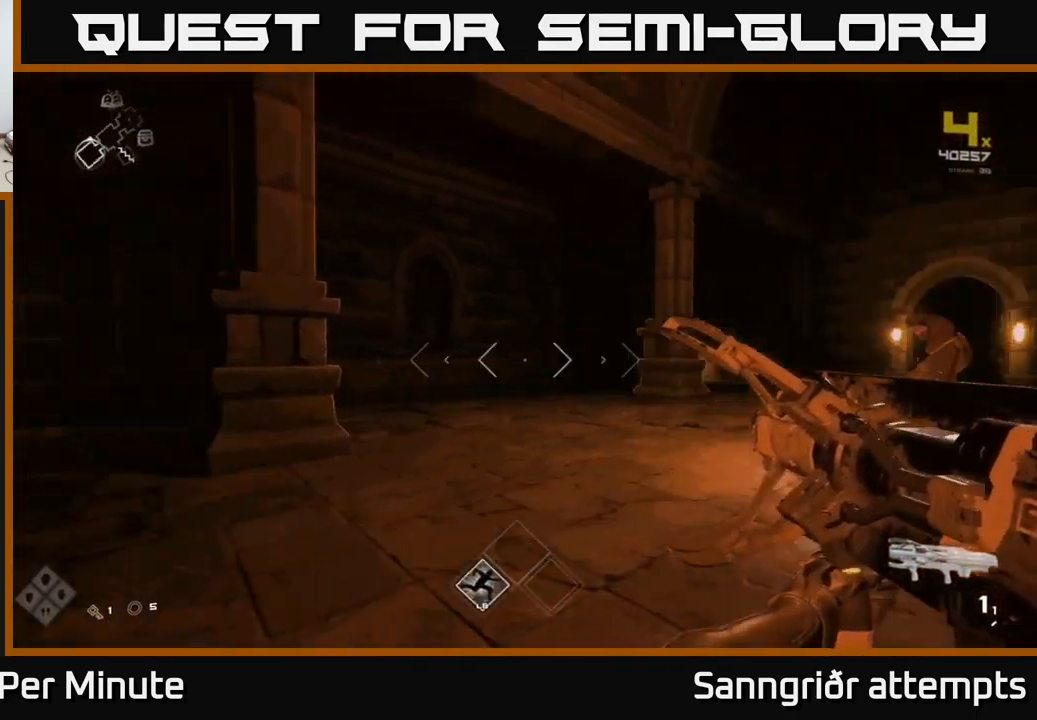
{"buttons": [], "left_stick": "up-left", "right_stick": "center", "events": [[133, "R2", "down"], [183, "right_stick", "center"], [233, "R2", "up"], [266, "left_stick", "up-right"], [433, "left_stick", "up-left"]]}
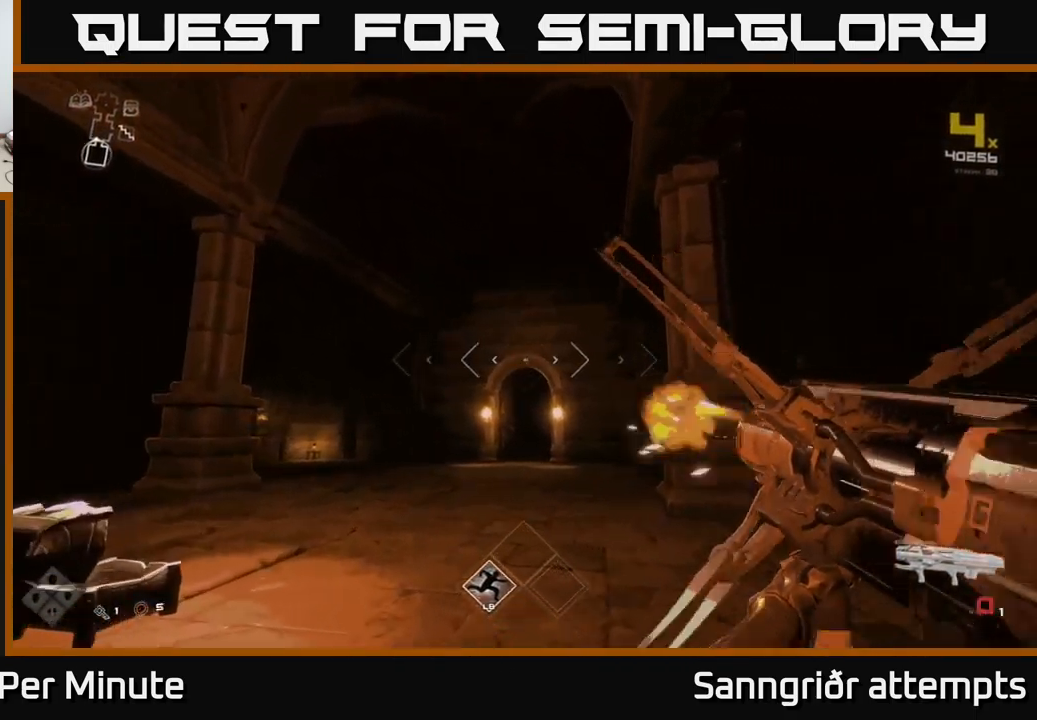
{"buttons": [], "left_stick": "center", "right_stick": "center", "events": [[200, "left_stick", "center"], [333, "R2", "down"], [416, "R2", "up"]]}
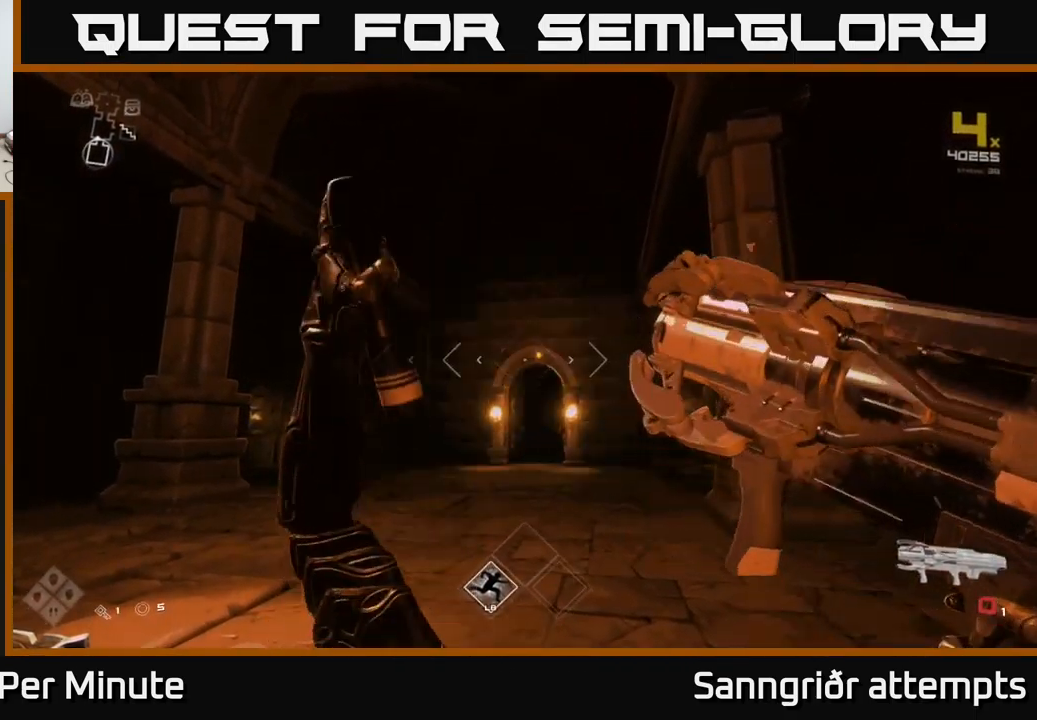
{"buttons": [], "left_stick": "up", "right_stick": "center", "events": [[166, "R2", "down"], [250, "R2", "up"], [283, "left_stick", "up"]]}
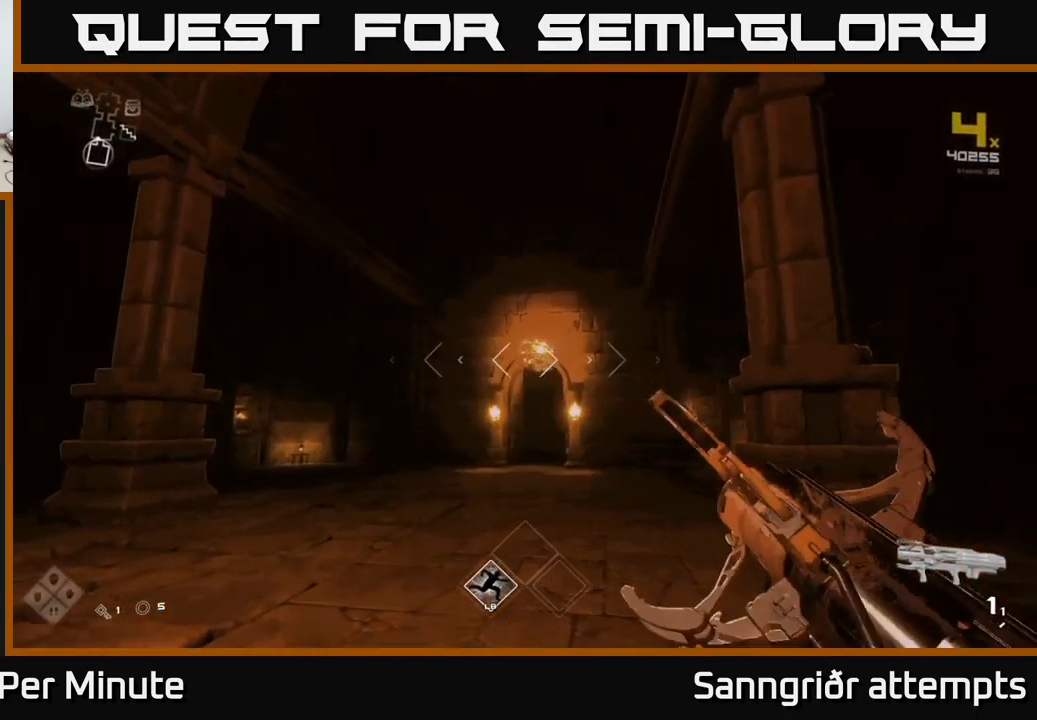
{"buttons": [], "left_stick": "up", "right_stick": "center", "events": [[66, "R1", "down"], [150, "R1", "up"], [400, "R1", "down"], [466, "R1", "up"]]}
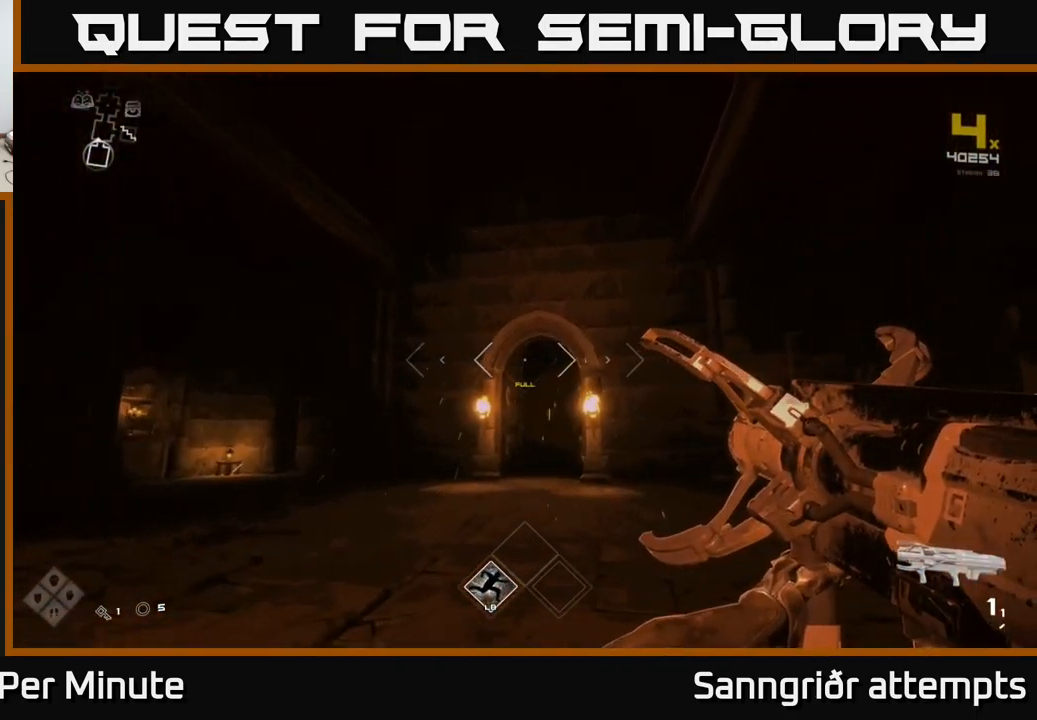
{"buttons": ["L1"], "left_stick": "up", "right_stick": "center", "events": [[250, "right_stick", "down"], [300, "L1", "down"], [400, "right_stick", "center"]]}
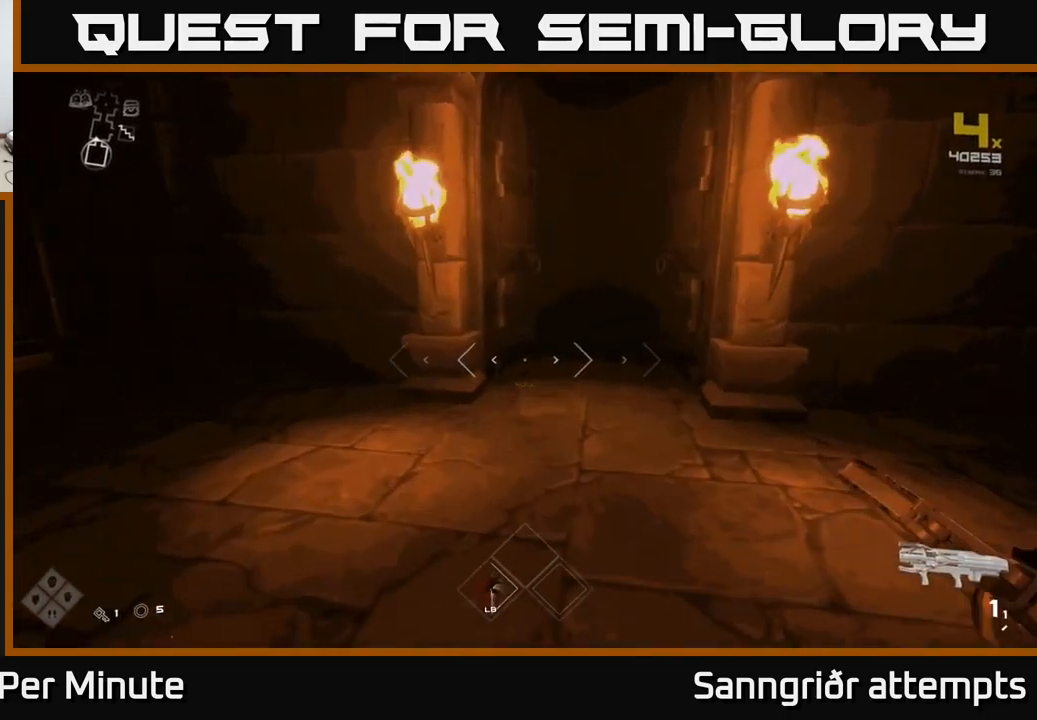
{"buttons": ["L1"], "left_stick": "up", "right_stick": "center", "events": [[117, "right_stick", "up-right"], [267, "right_stick", "center"], [317, "left_stick", "up-right"], [483, "left_stick", "up"]]}
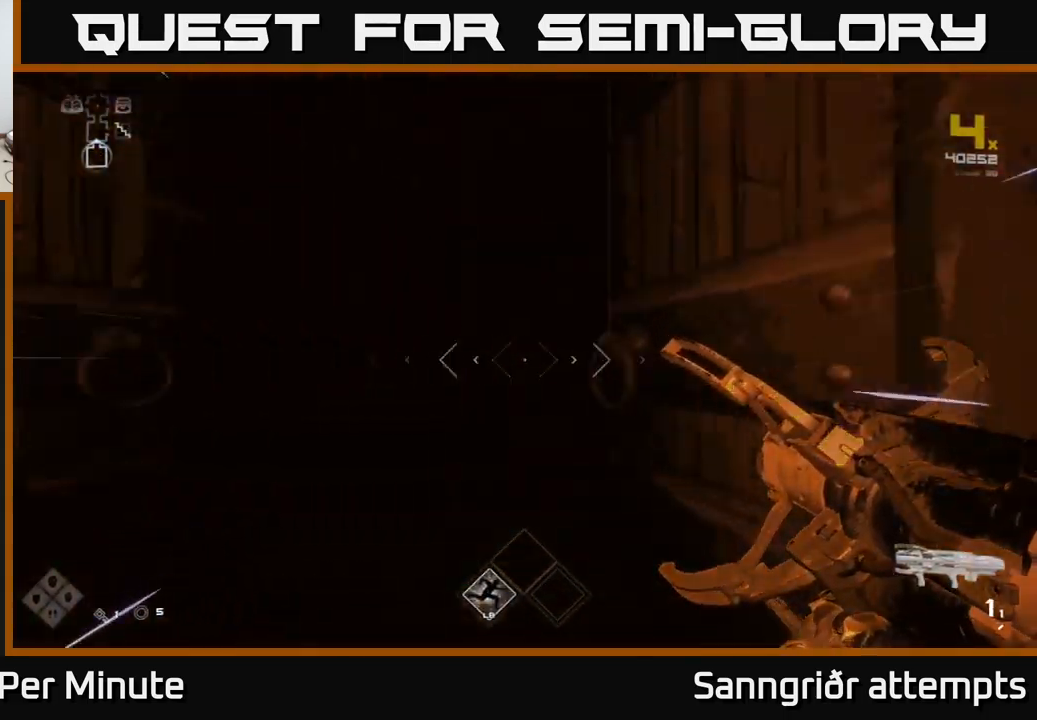
{"buttons": ["L1"], "left_stick": "up", "right_stick": "center", "events": []}
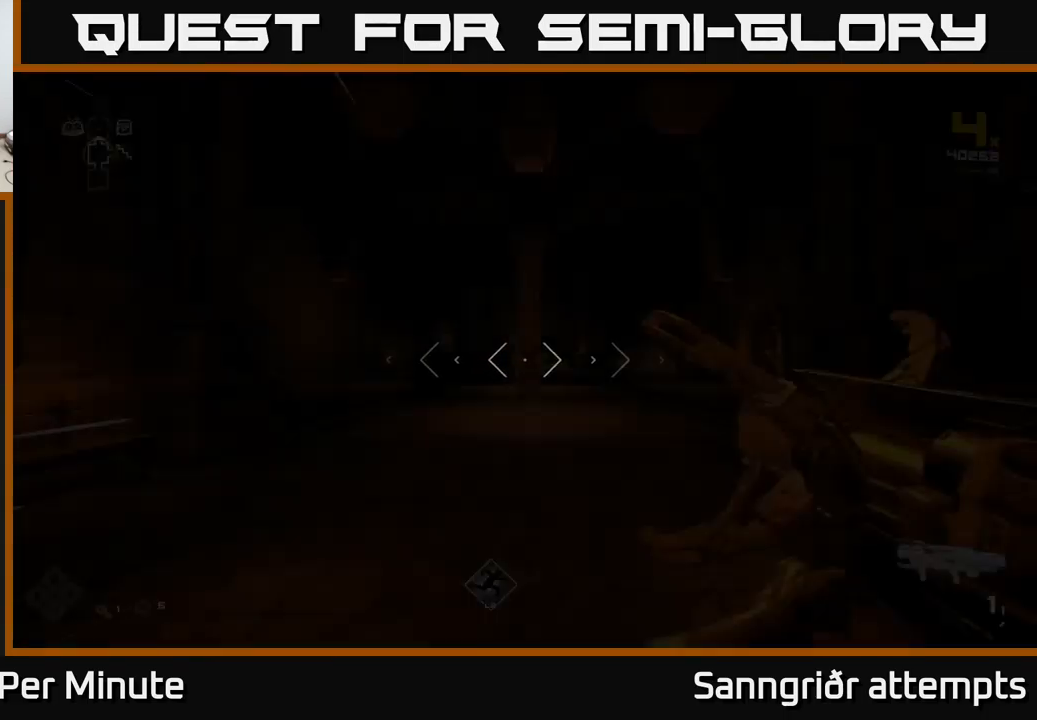
{"buttons": ["L1"], "left_stick": "up", "right_stick": "center", "events": []}
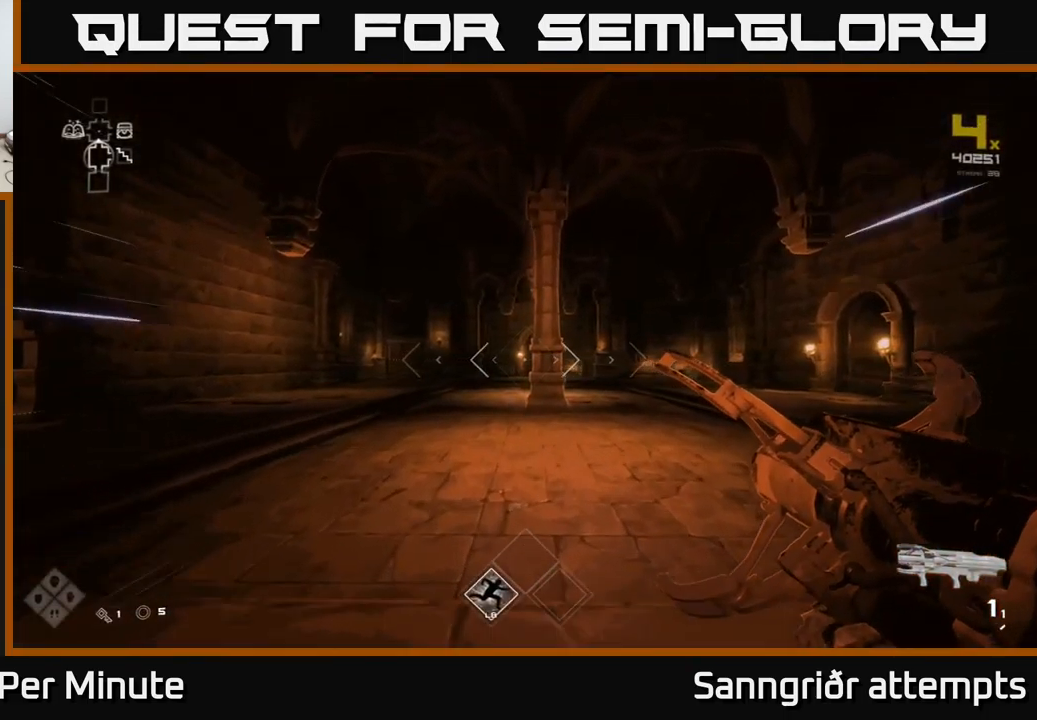
{"buttons": [], "left_stick": "up", "right_stick": "center", "events": [[33, "left_stick", "up-right"], [117, "L1", "up"], [217, "R2", "down"], [333, "R2", "up"], [450, "left_stick", "up"]]}
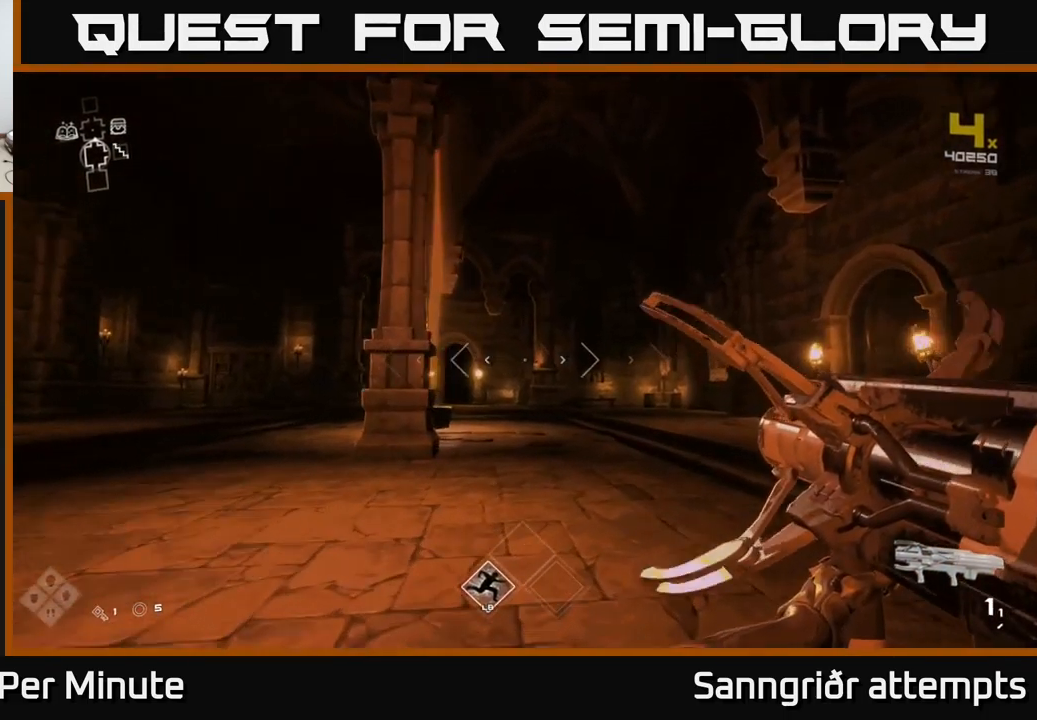
{"buttons": ["R1", "R2"], "left_stick": "up", "right_stick": "center", "events": [[467, "R1", "down"], [483, "R2", "down"]]}
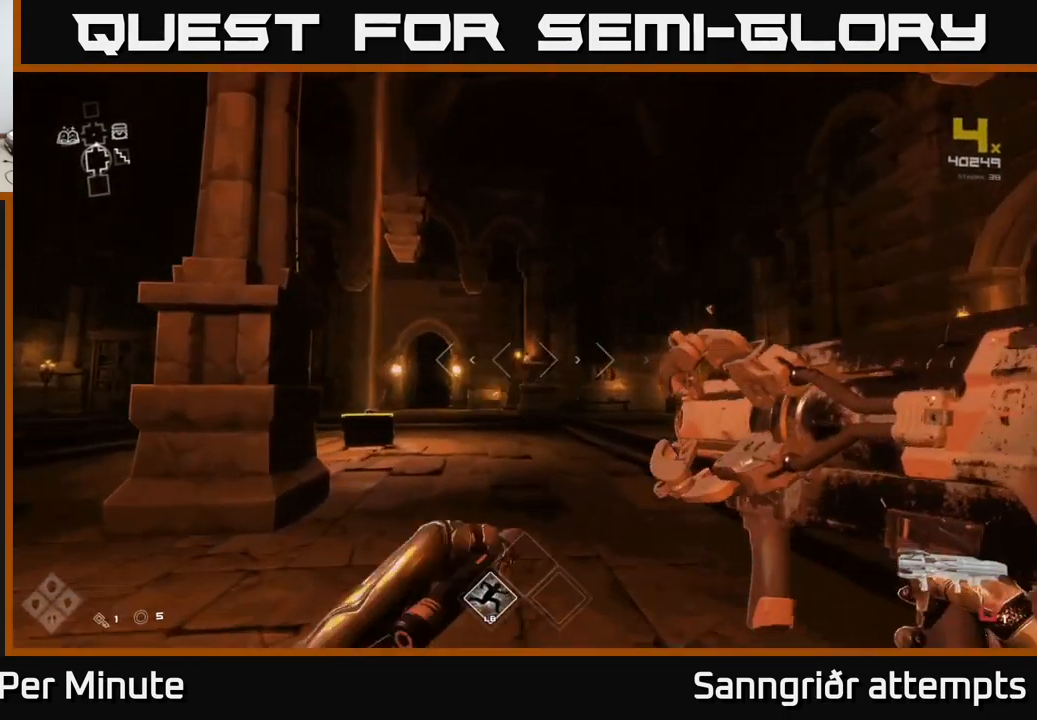
{"buttons": [], "left_stick": "up", "right_stick": "center", "events": [[33, "R2", "up"], [100, "R1", "up"], [250, "R1", "down"], [367, "R1", "up"]]}
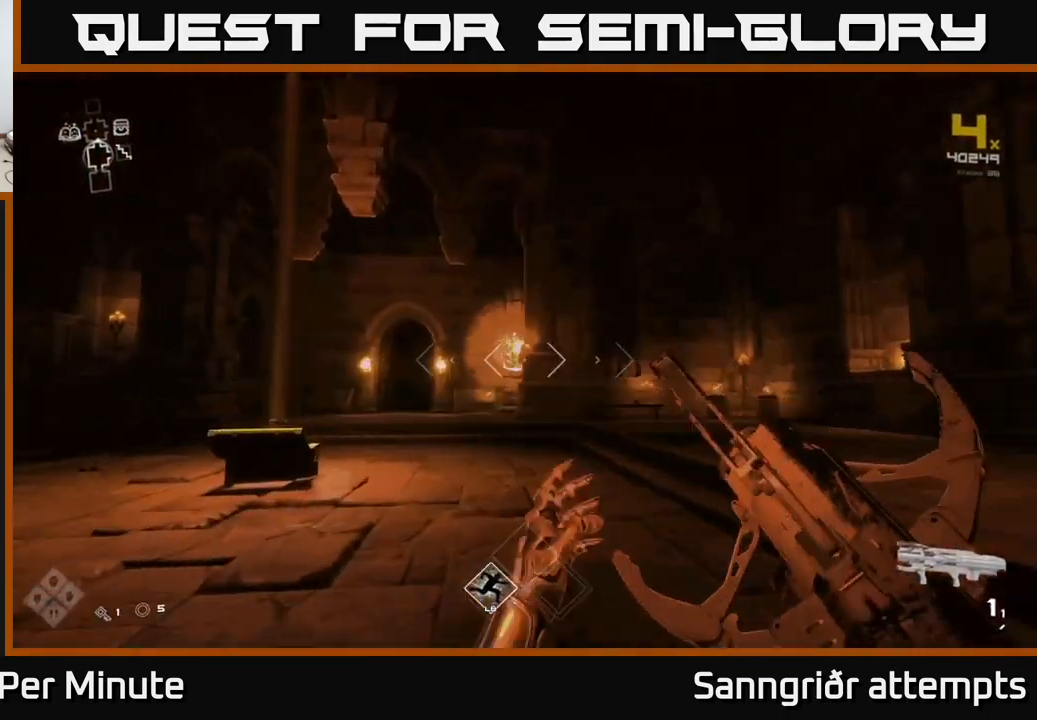
{"buttons": [], "left_stick": "up", "right_stick": "center", "events": [[183, "left_stick", "left"], [317, "right_stick", "down-left"], [400, "left_stick", "up"], [483, "right_stick", "center"]]}
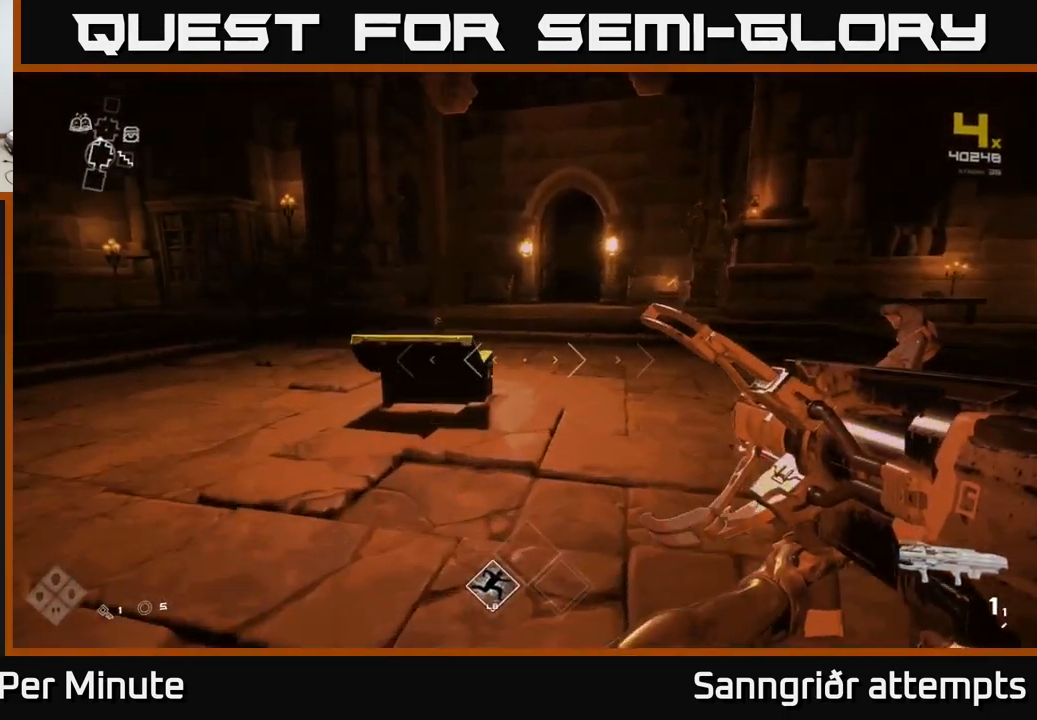
{"buttons": [], "left_stick": "right", "right_stick": "right", "events": [[167, "right_stick", "right"], [217, "left_stick", "down-right"], [500, "left_stick", "right"]]}
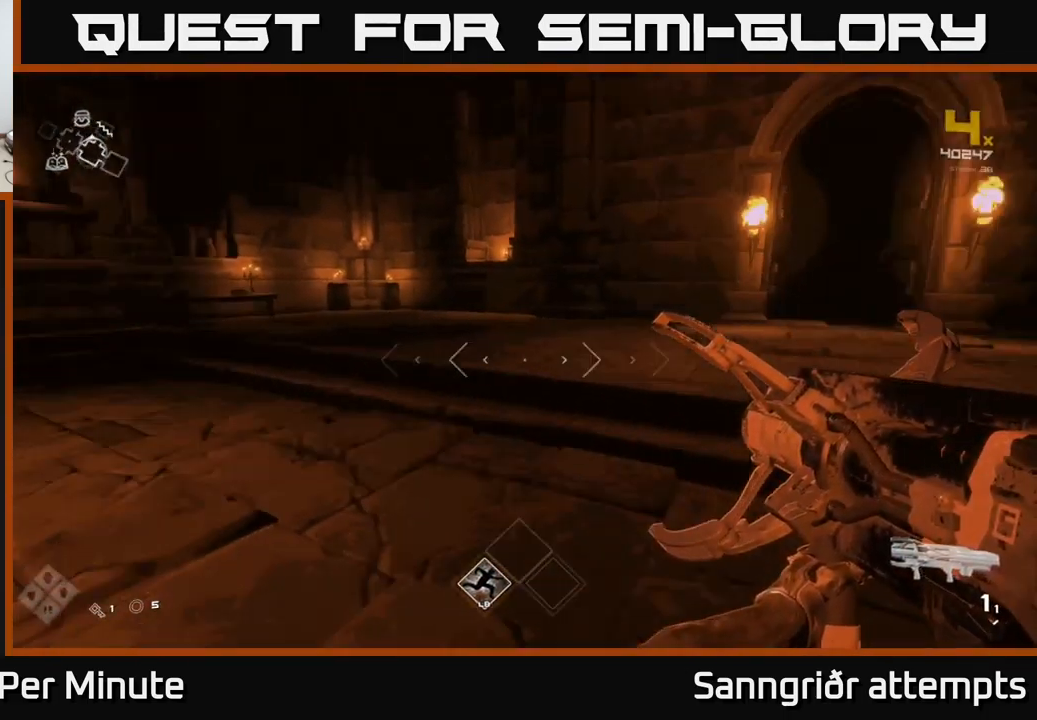
{"buttons": [], "left_stick": "left", "right_stick": "left", "events": [[117, "left_stick", "up-right"], [150, "right_stick", "center"], [333, "left_stick", "left"], [350, "right_stick", "left"]]}